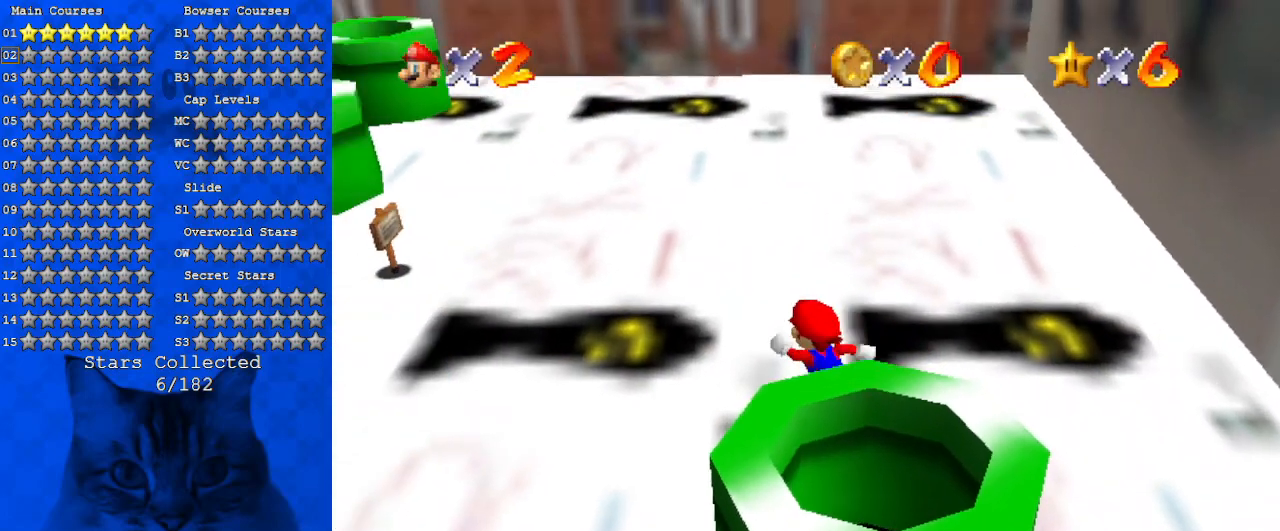
Gameplay with keyboard; each line is a JSON object with the keys held at the frame after it. "events" lists presses ("down") and releases ("up") of "a", "c", "ctrl", "d", "down", "left", "return", "right", "s", "shift", "up", "w", "x" and "y" between this image and that frame as [ms after this image, input, new state], when the widget could be followed in between. No other keys are recorded. Mouse input is not recorded.
{"keys": ["up"], "events": [[66, "d", "down"], [300, "d", "up"], [400, "left", "up"]]}
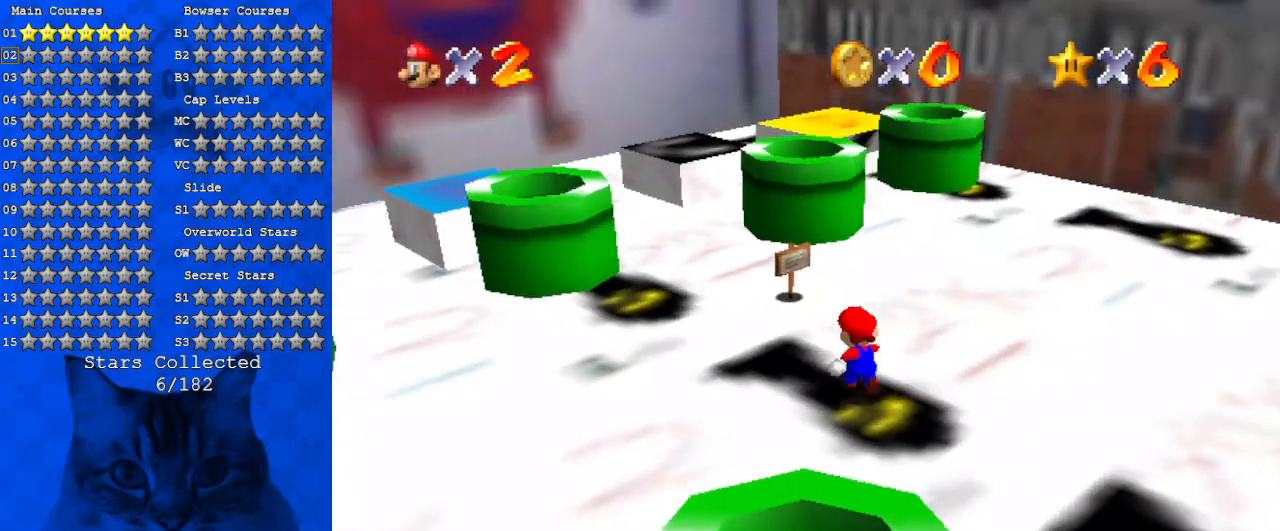
{"keys": [], "events": [[233, "shift", "down"], [333, "up", "up"], [366, "right", "down"], [433, "down", "down"], [466, "right", "up"], [466, "shift", "up"], [500, "down", "up"]]}
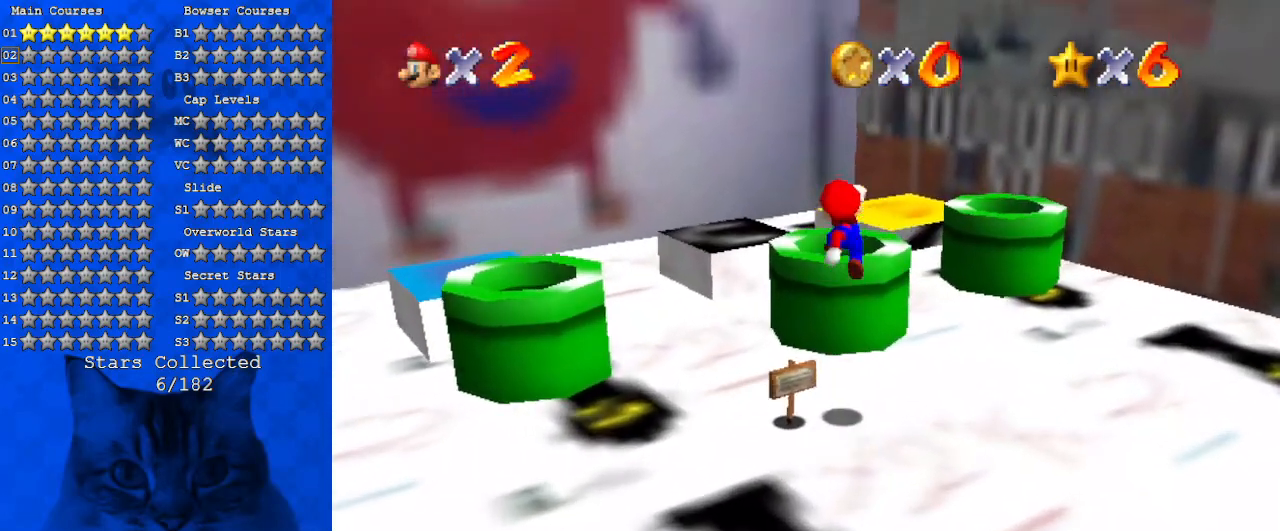
{"keys": [], "events": [[100, "ctrl", "down"], [100, "left", "down"], [100, "up", "down"], [233, "ctrl", "up"], [233, "left", "up"], [233, "up", "up"]]}
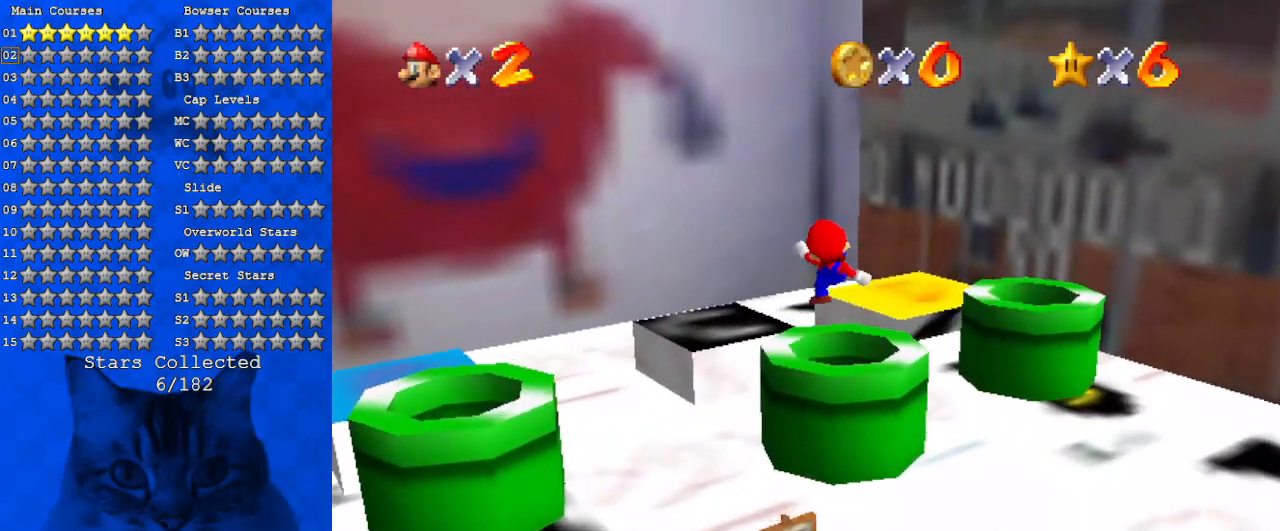
{"keys": [], "events": [[33, "down", "down"], [366, "down", "up"]]}
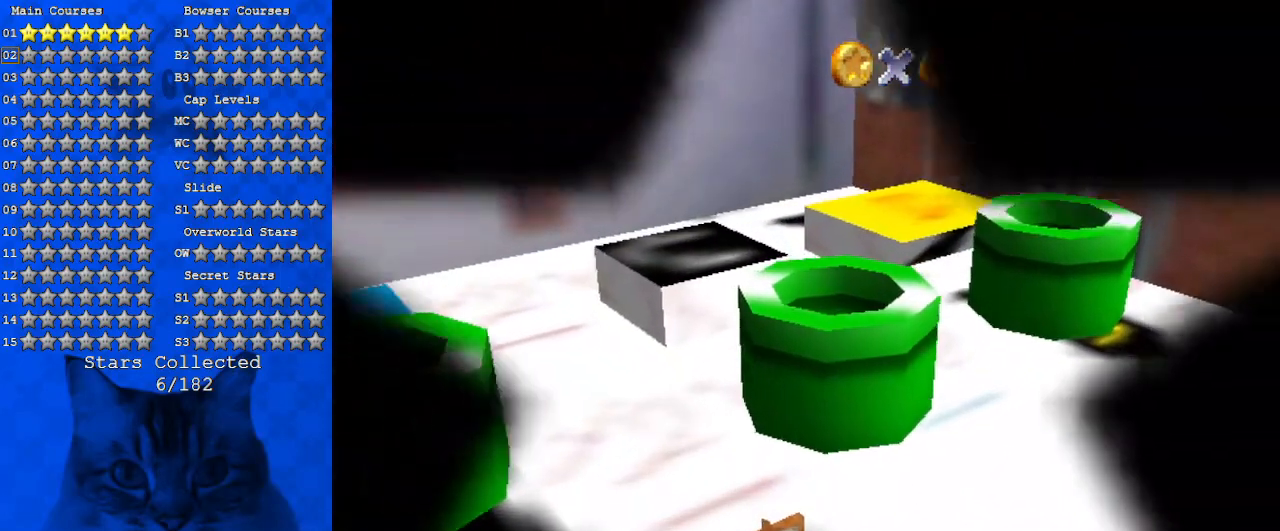
{"keys": ["left"], "events": [[66, "left", "down"]]}
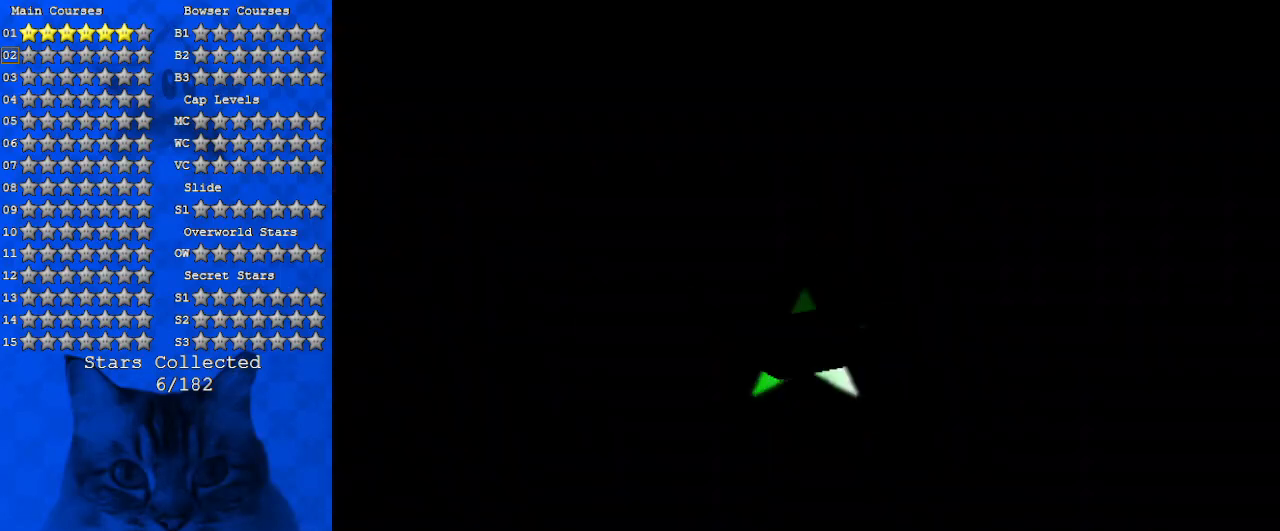
{"keys": ["left", "up"], "events": [[233, "up", "down"]]}
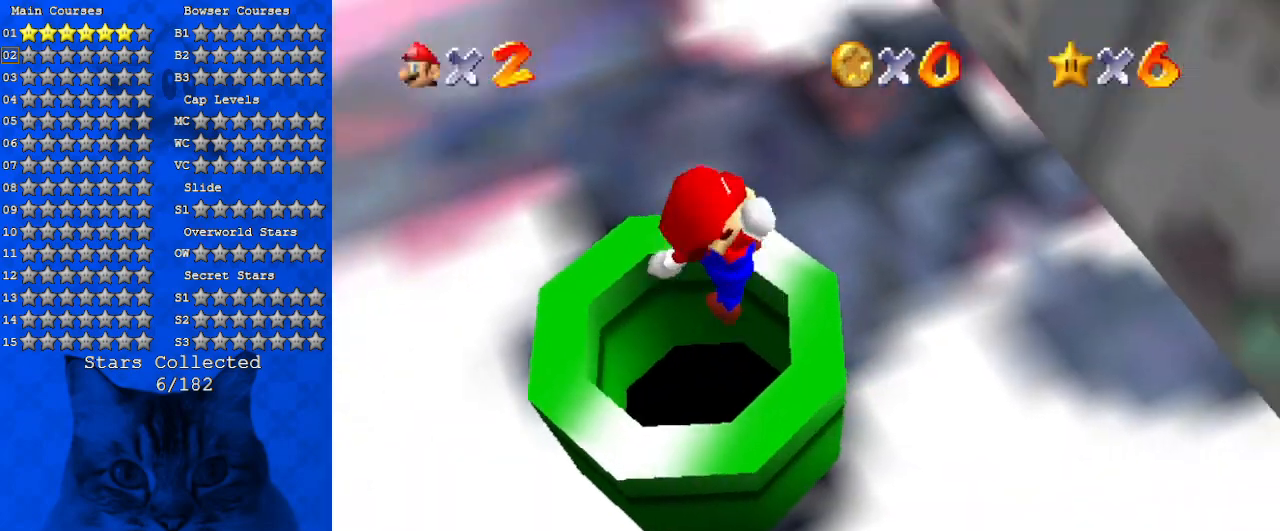
{"keys": ["up"], "events": [[400, "left", "up"]]}
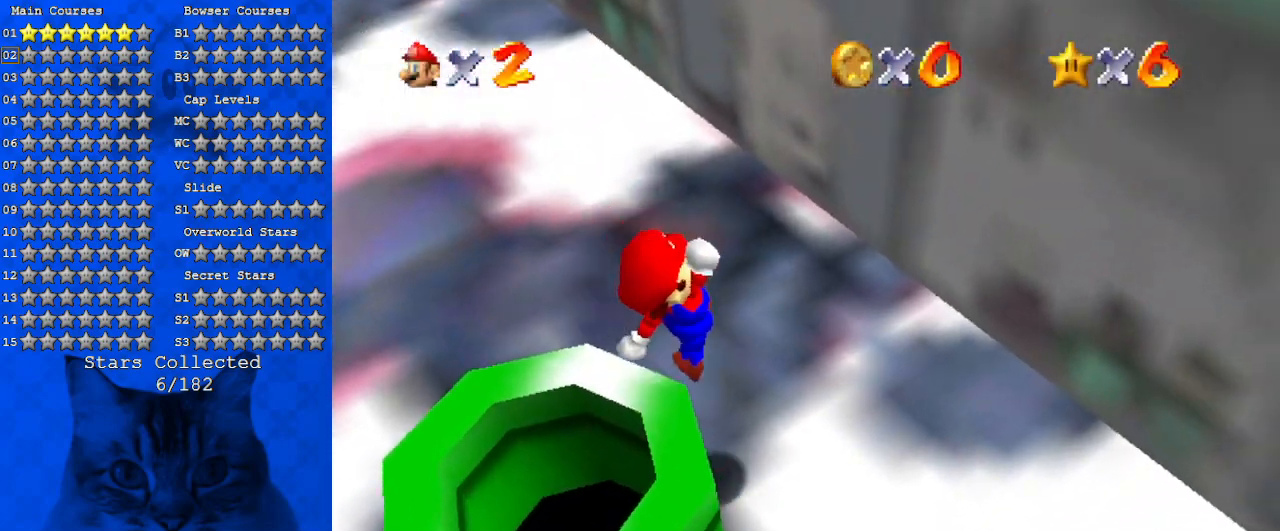
{"keys": ["left"], "events": [[133, "left", "down"], [400, "up", "up"]]}
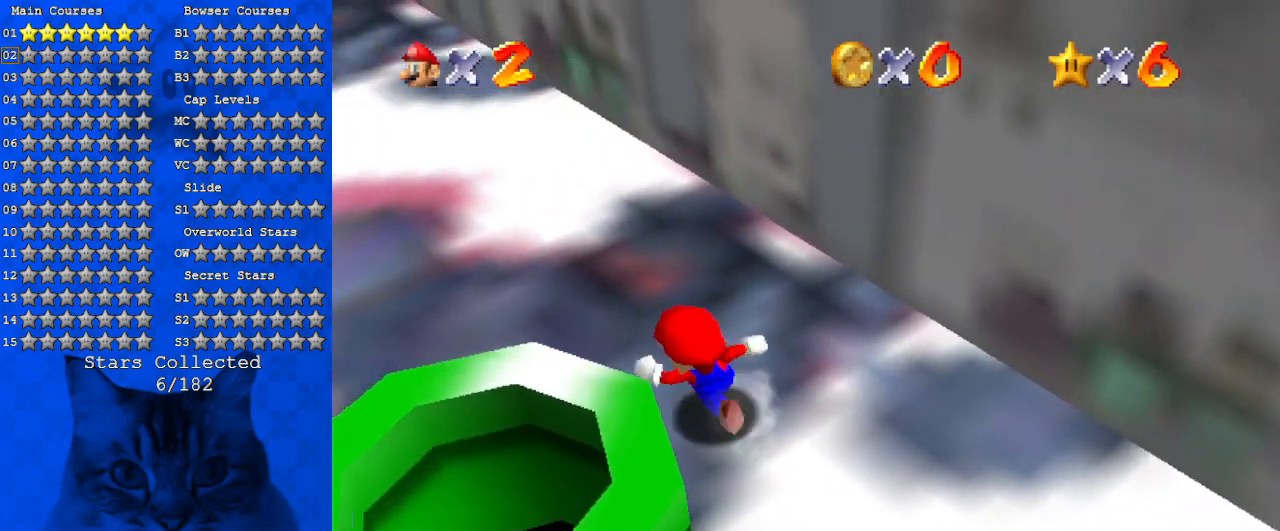
{"keys": ["d", "left"], "events": [[366, "d", "down"]]}
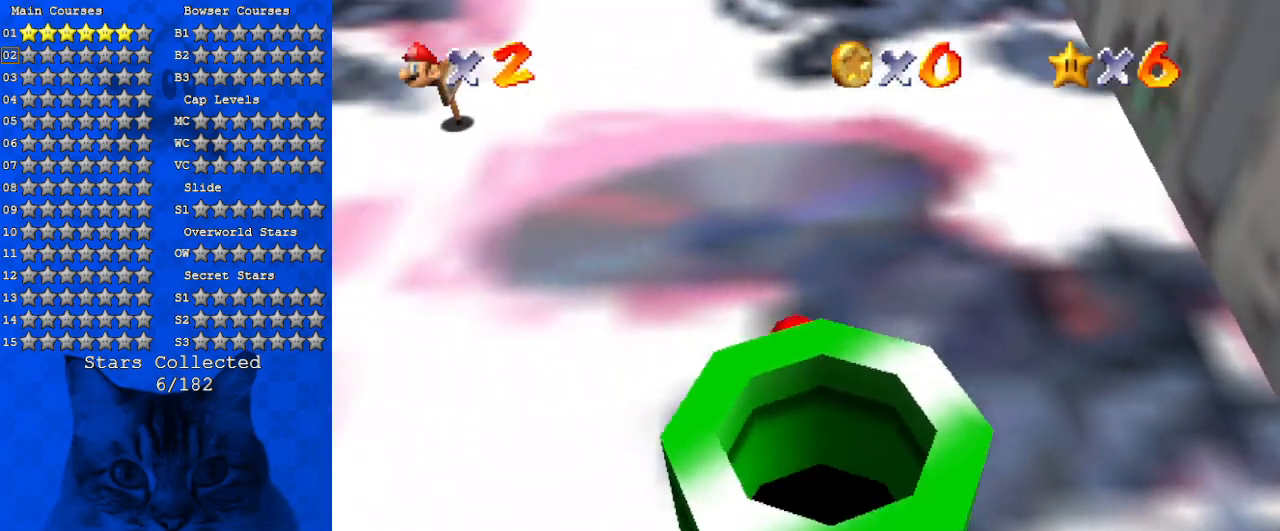
{"keys": ["left", "up"], "events": [[66, "d", "up"], [200, "up", "down"]]}
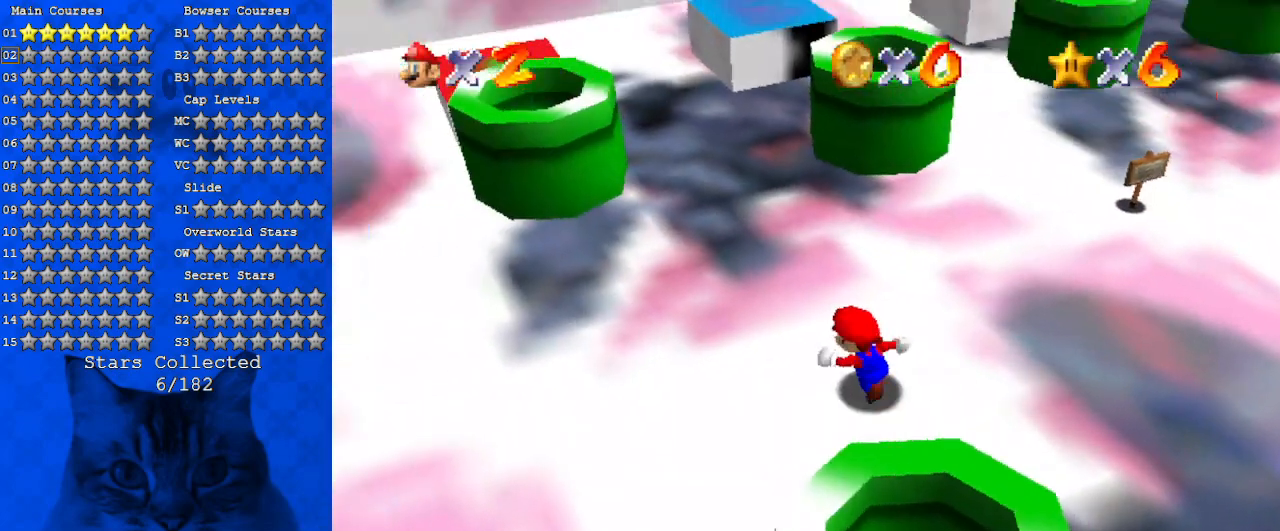
{"keys": ["shift", "up"], "events": [[33, "left", "up"], [166, "right", "down"], [300, "right", "up"], [500, "shift", "down"]]}
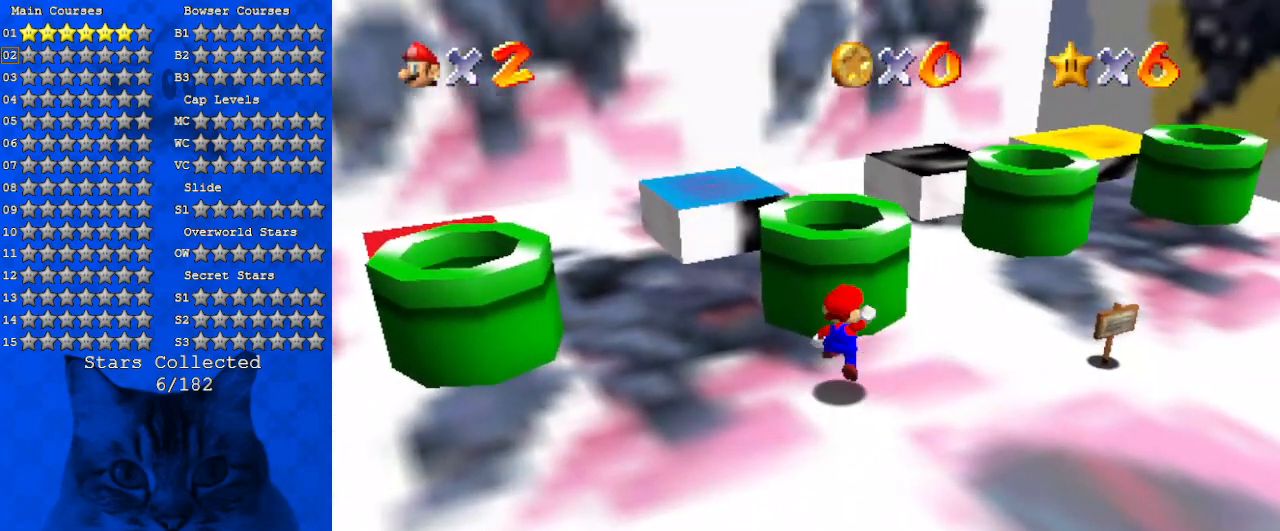
{"keys": ["down", "left"], "events": [[100, "up", "up"], [166, "down", "down"], [166, "shift", "up"], [333, "ctrl", "down"], [333, "down", "up"], [466, "ctrl", "up"], [466, "down", "down"], [500, "left", "down"]]}
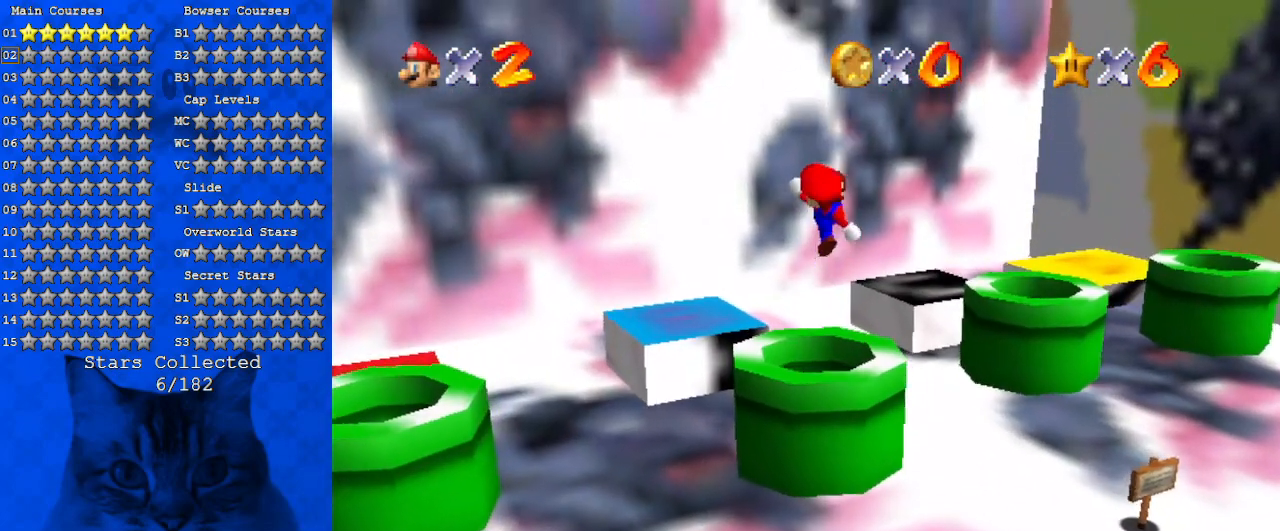
{"keys": [], "events": [[66, "left", "up"], [333, "down", "up"]]}
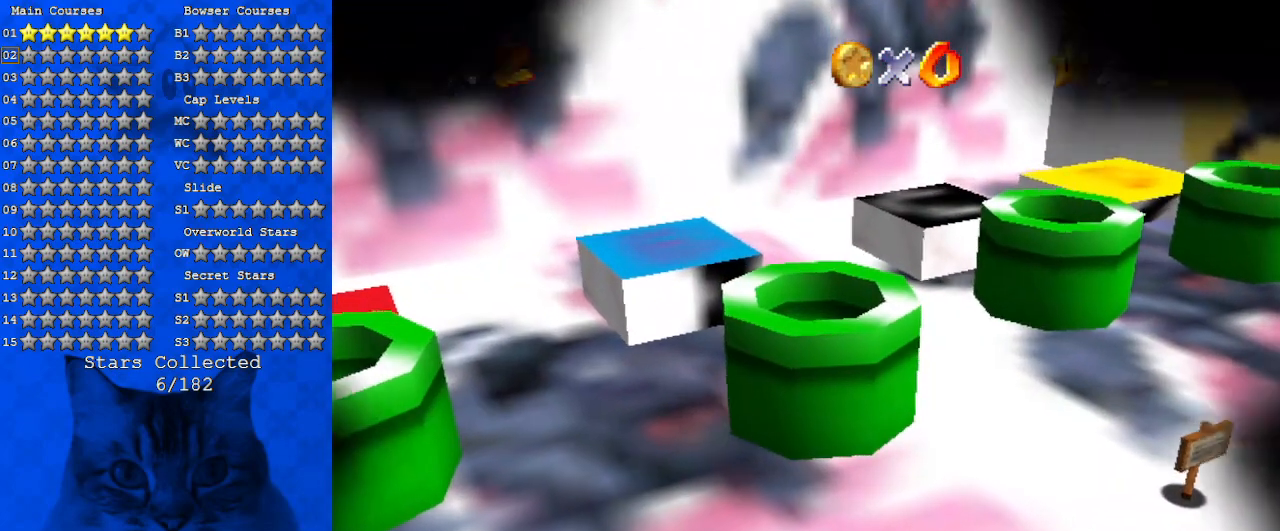
{"keys": ["left"], "events": [[300, "left", "down"]]}
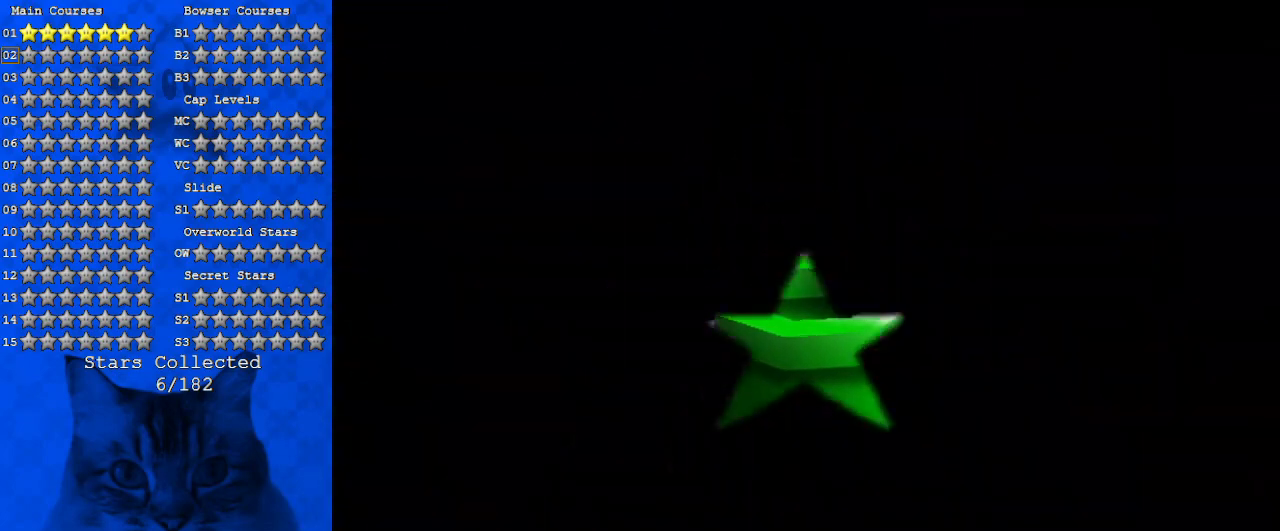
{"keys": ["left"], "events": []}
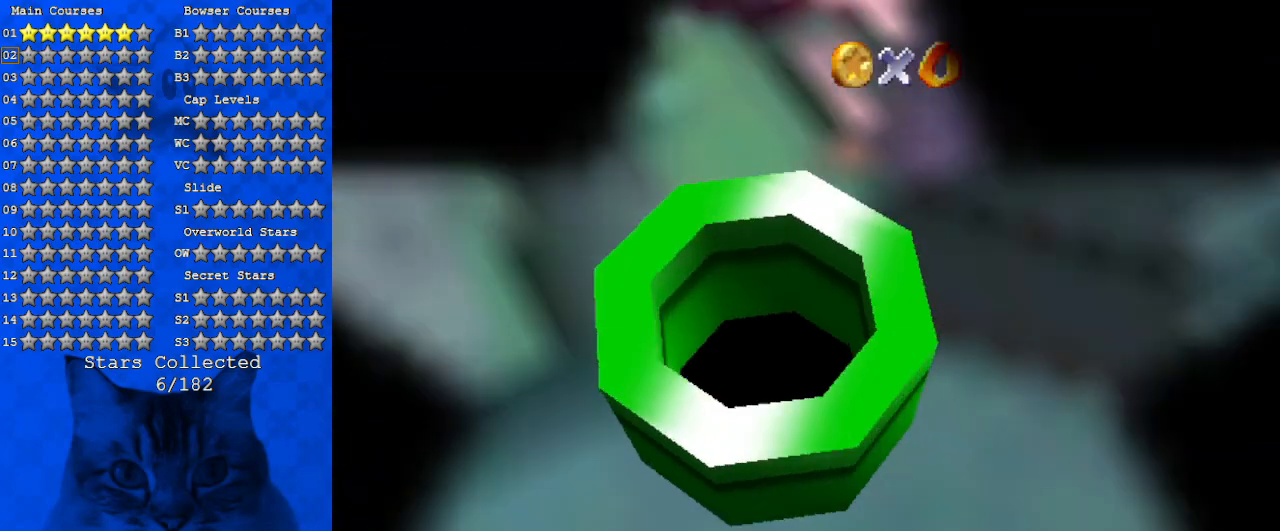
{"keys": ["d", "left", "up"], "events": [[366, "up", "down"], [433, "d", "down"]]}
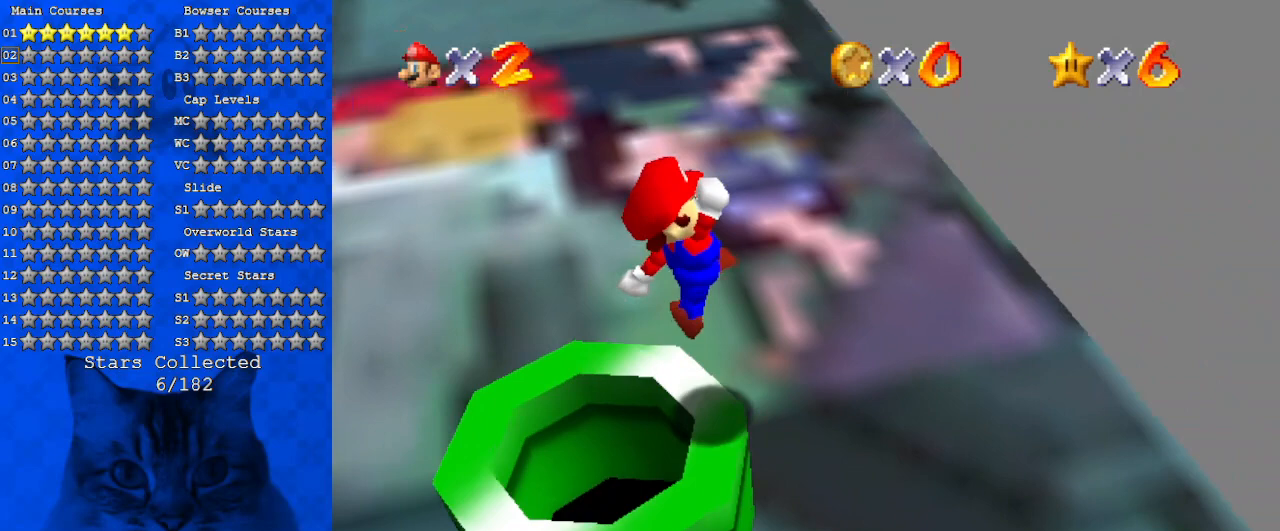
{"keys": ["up"], "events": [[66, "left", "up"], [100, "d", "up"]]}
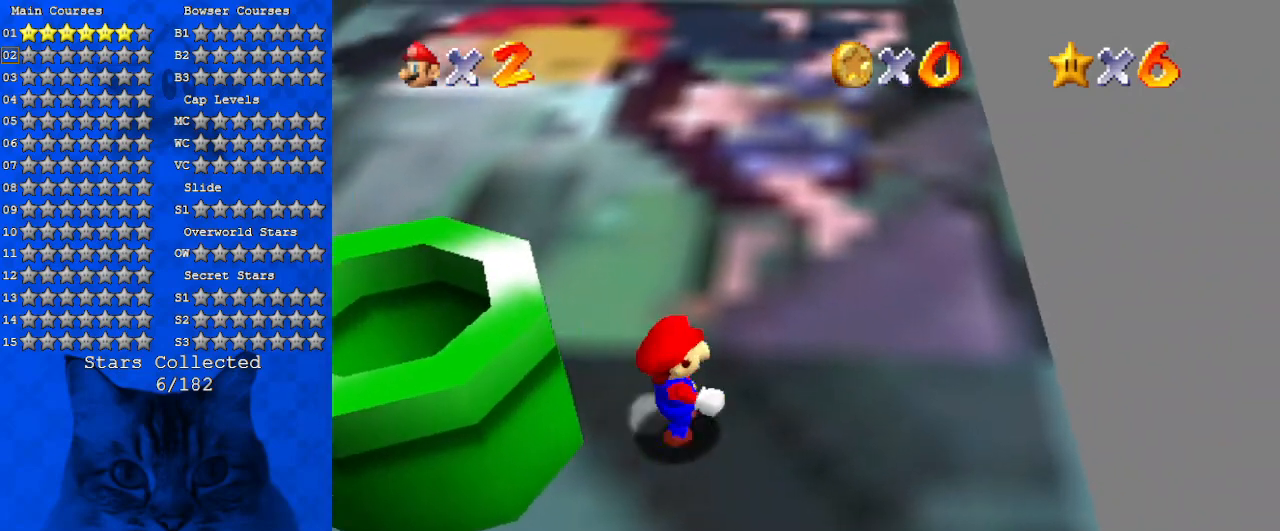
{"keys": ["d", "up"], "events": [[266, "left", "down"], [366, "d", "down"], [500, "left", "up"]]}
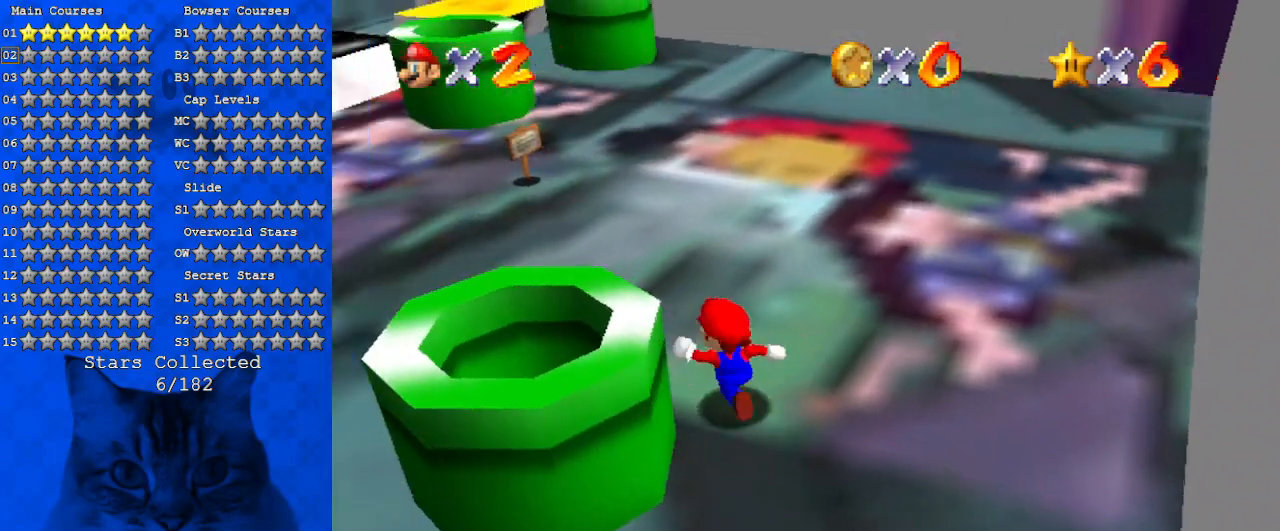
{"keys": ["left"], "events": [[33, "d", "up"], [100, "left", "down"], [133, "d", "down"], [333, "d", "up"], [500, "up", "up"]]}
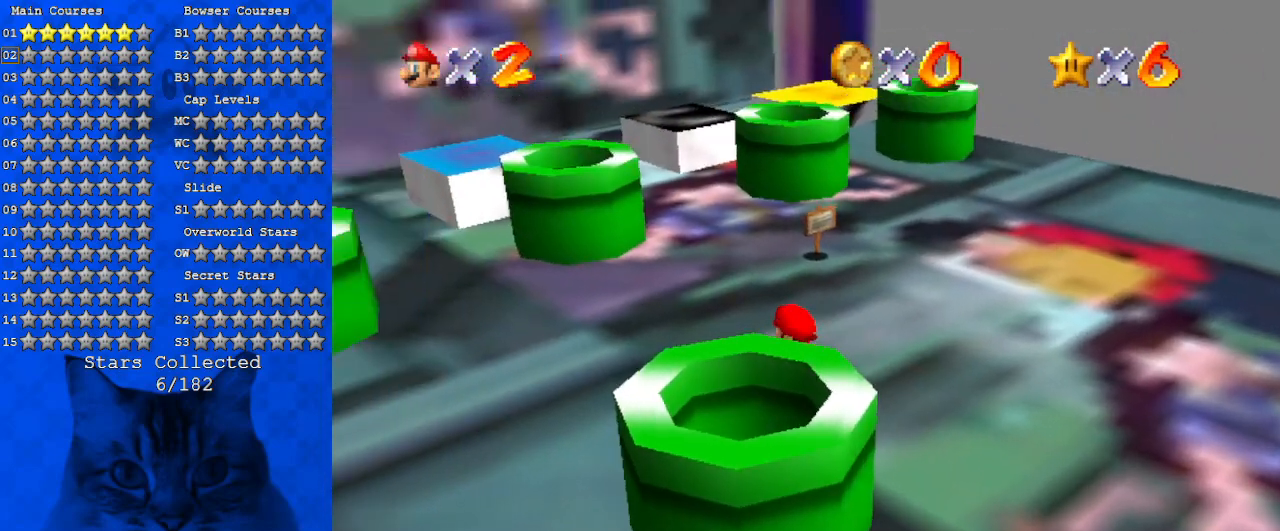
{"keys": ["left", "up"], "events": [[466, "up", "down"]]}
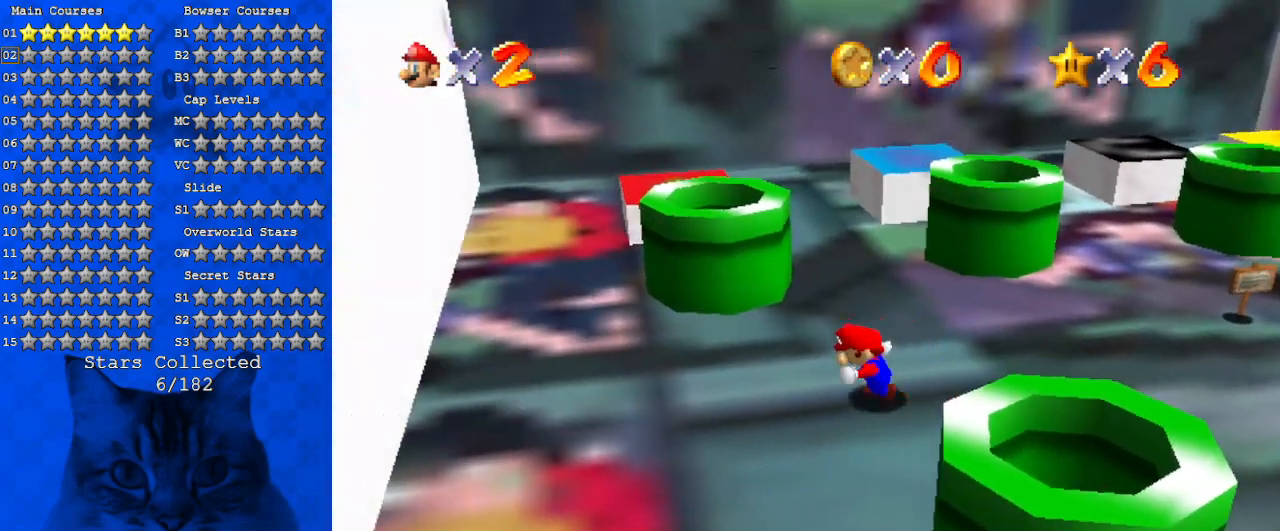
{"keys": ["ctrl", "down", "right"], "events": [[133, "left", "up"], [166, "shift", "down"], [300, "up", "up"], [366, "shift", "up"], [400, "ctrl", "down"], [400, "down", "down"], [466, "right", "down"]]}
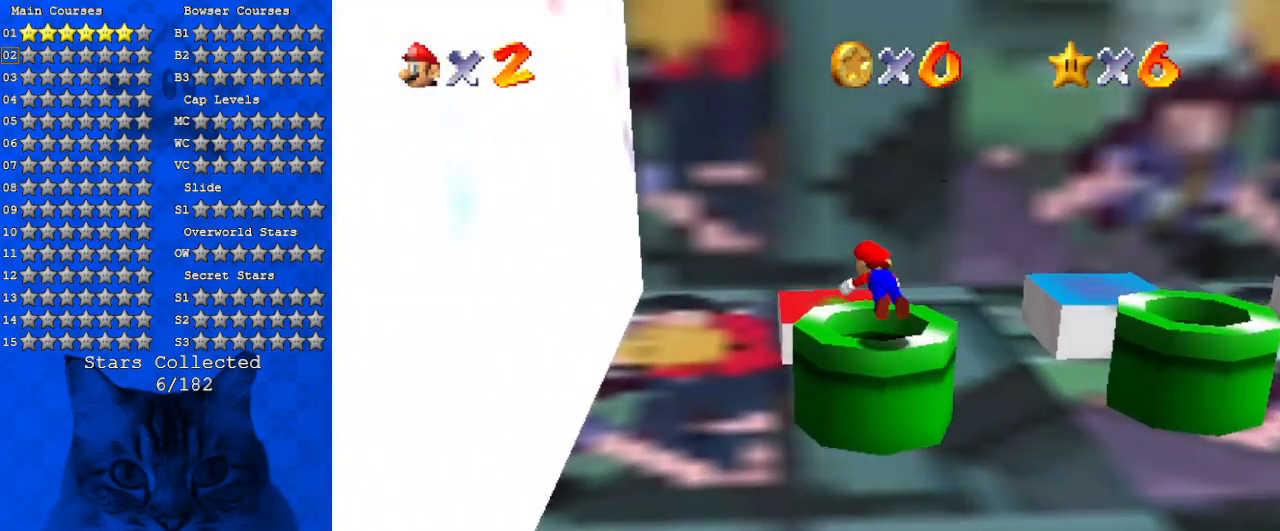
{"keys": [], "events": [[33, "ctrl", "up"], [33, "down", "up"], [33, "right", "up"], [200, "down", "down"], [200, "right", "down"], [466, "down", "up"], [466, "right", "up"]]}